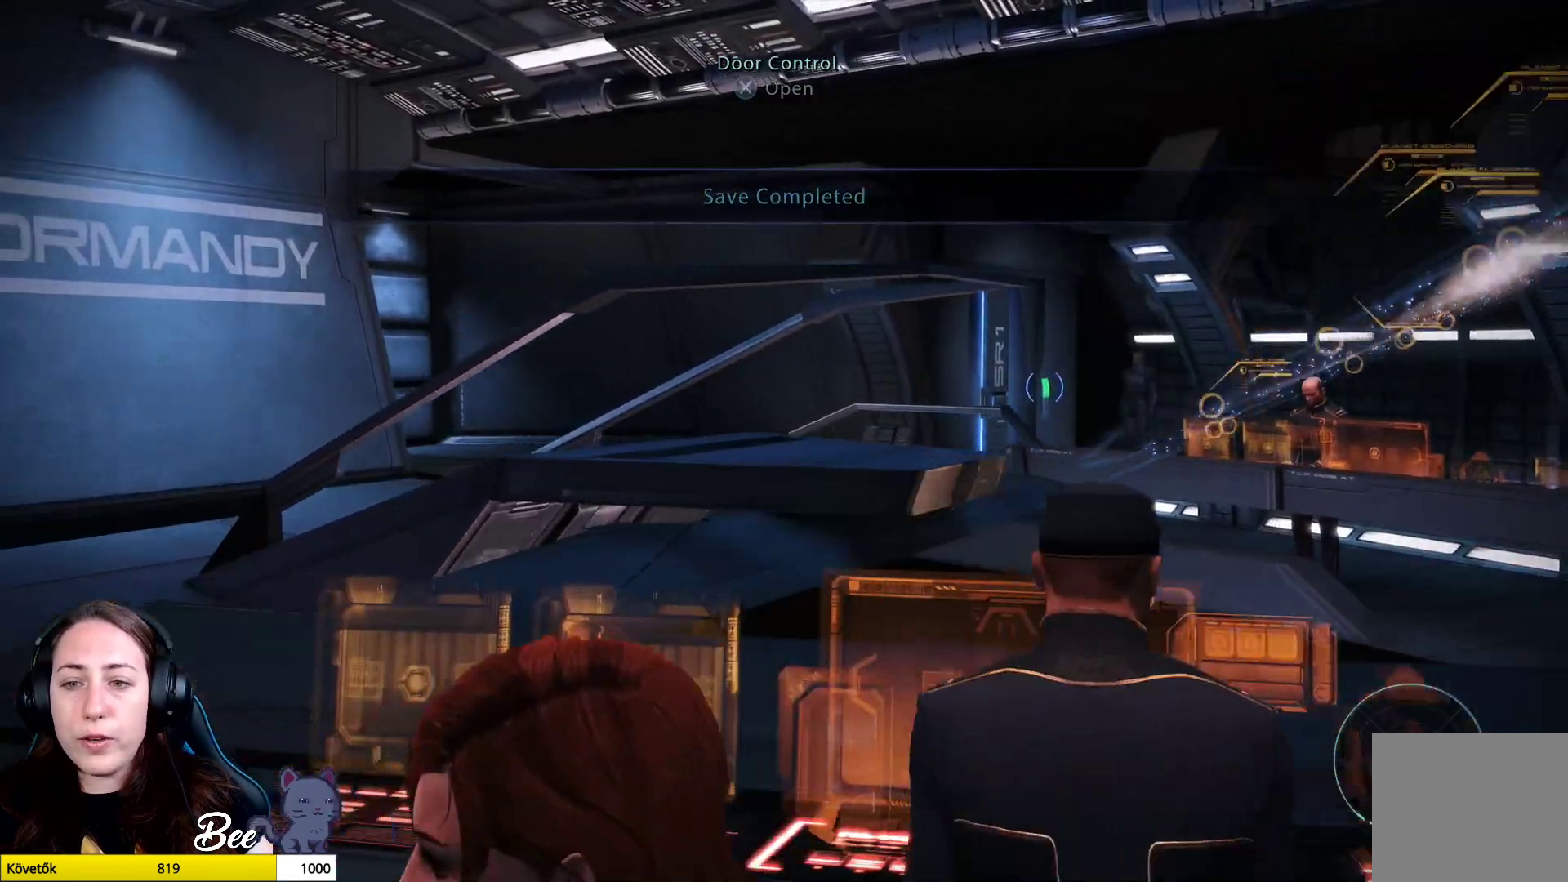
Gameplay with a controller (PlayStation layout); each line is a JSON object with the inputs held at the frame after it. "events" lists button and stick changes between this image and that frame as [ms after this image, input, new state], when the widget could be followed in between.
{"buttons": [], "left_stick": "left", "right_stick": "center", "events": []}
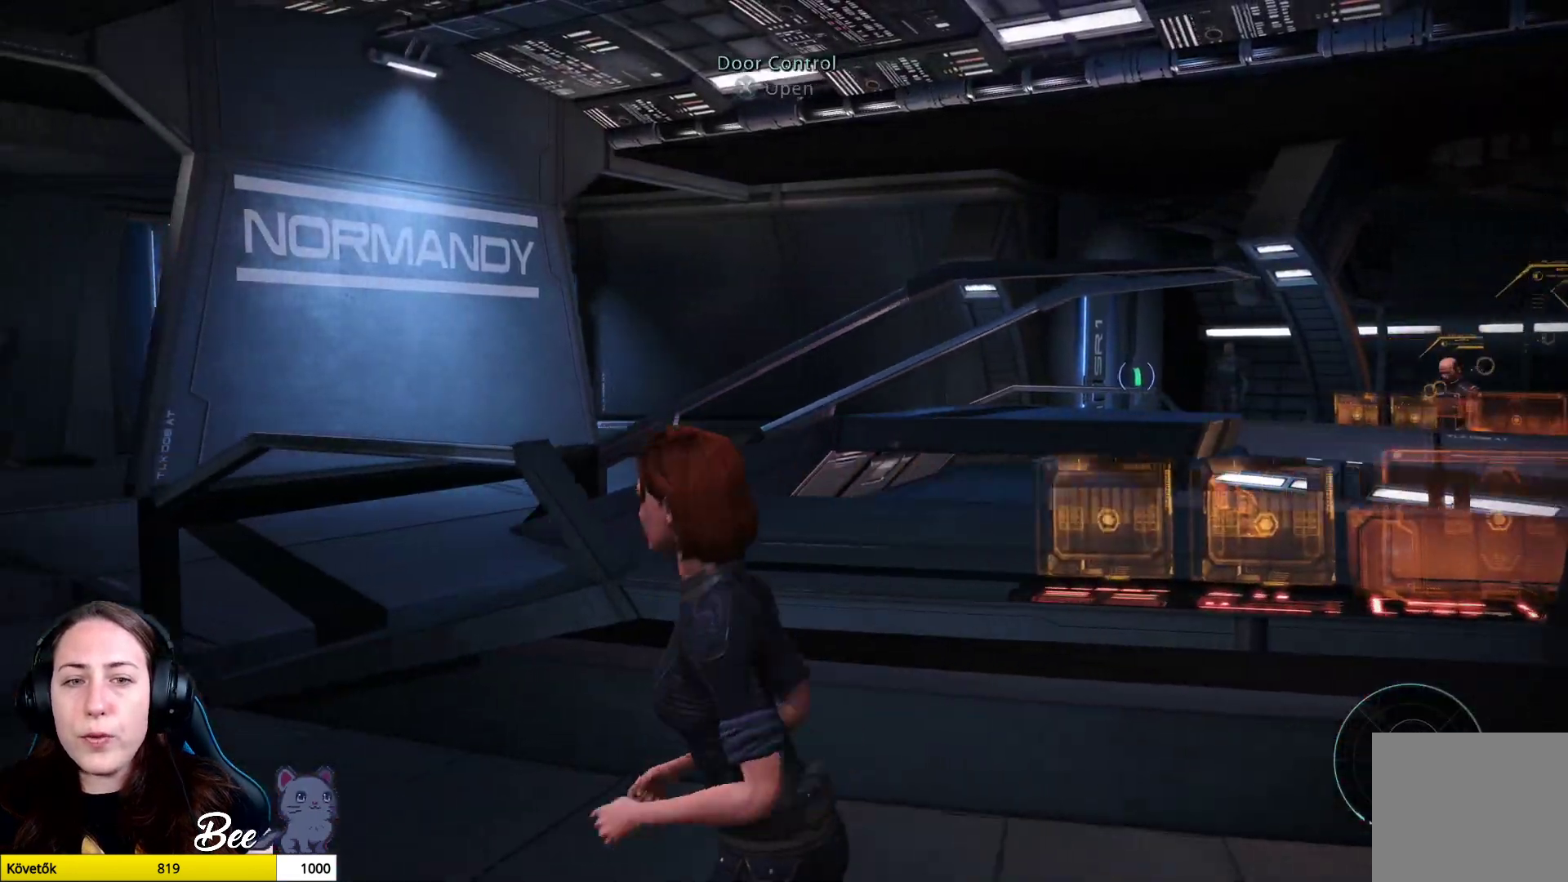
{"buttons": [], "left_stick": "up-left", "right_stick": "center", "events": [[467, "left_stick", "up-left"]]}
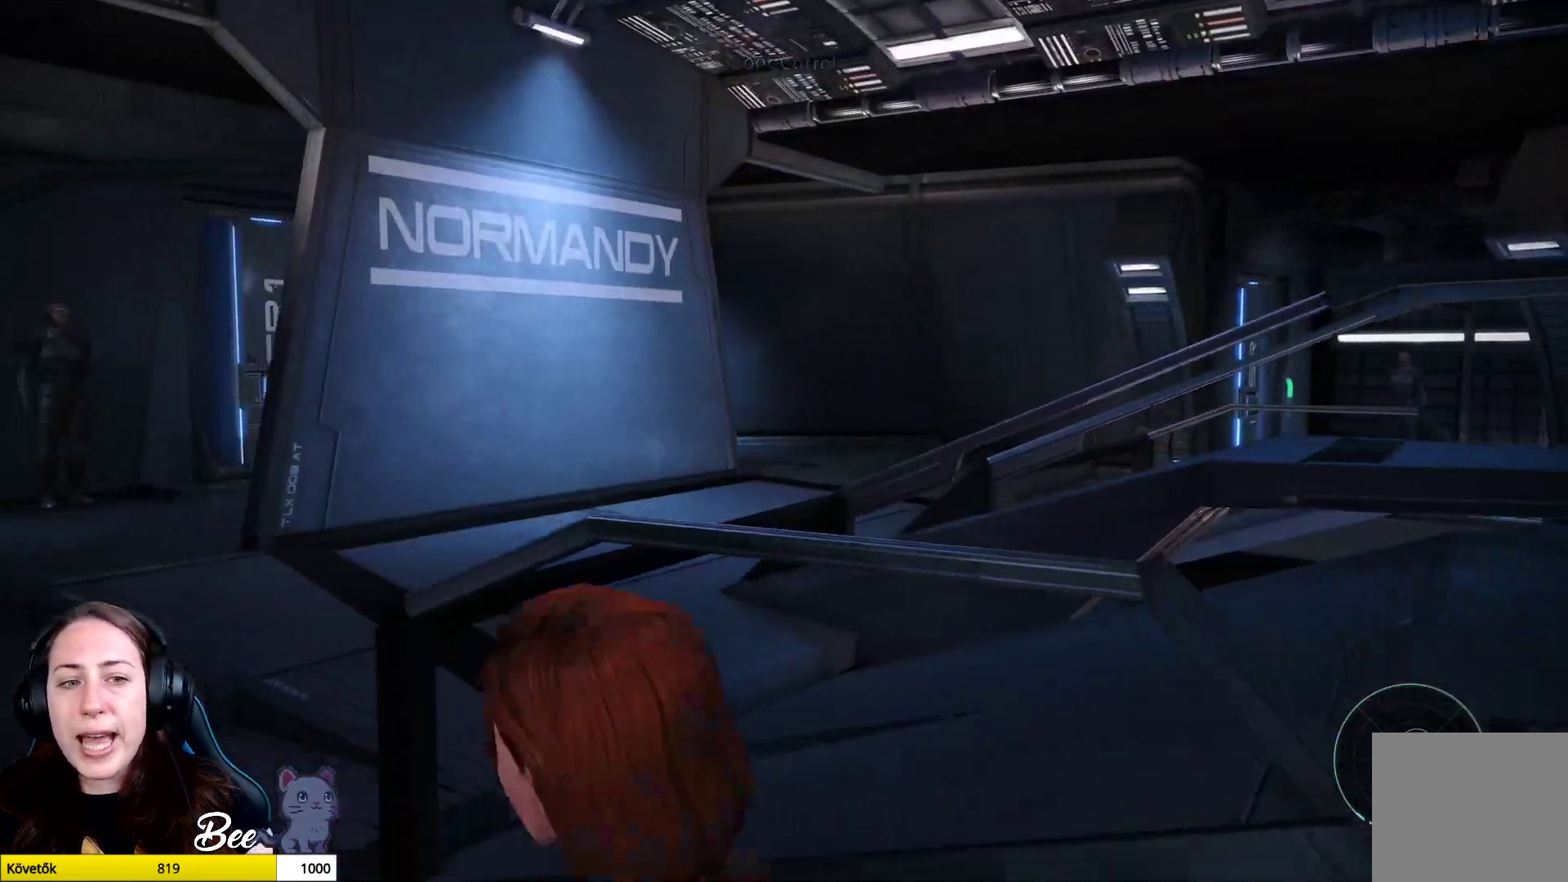
{"buttons": [], "left_stick": "up-left", "right_stick": "center", "events": []}
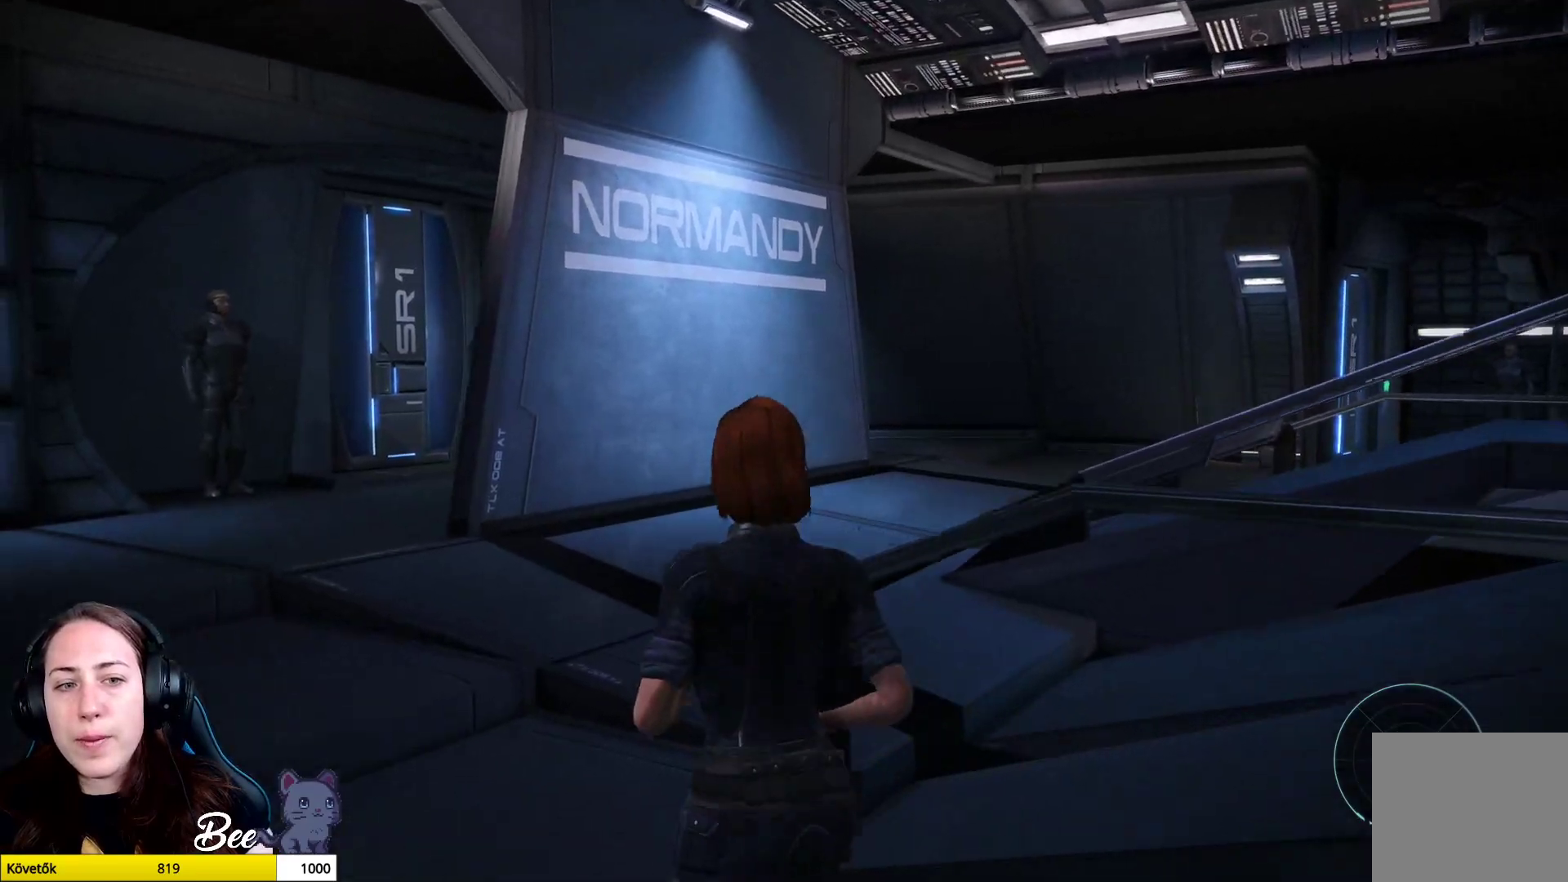
{"buttons": [], "left_stick": "up-left", "right_stick": "center", "events": []}
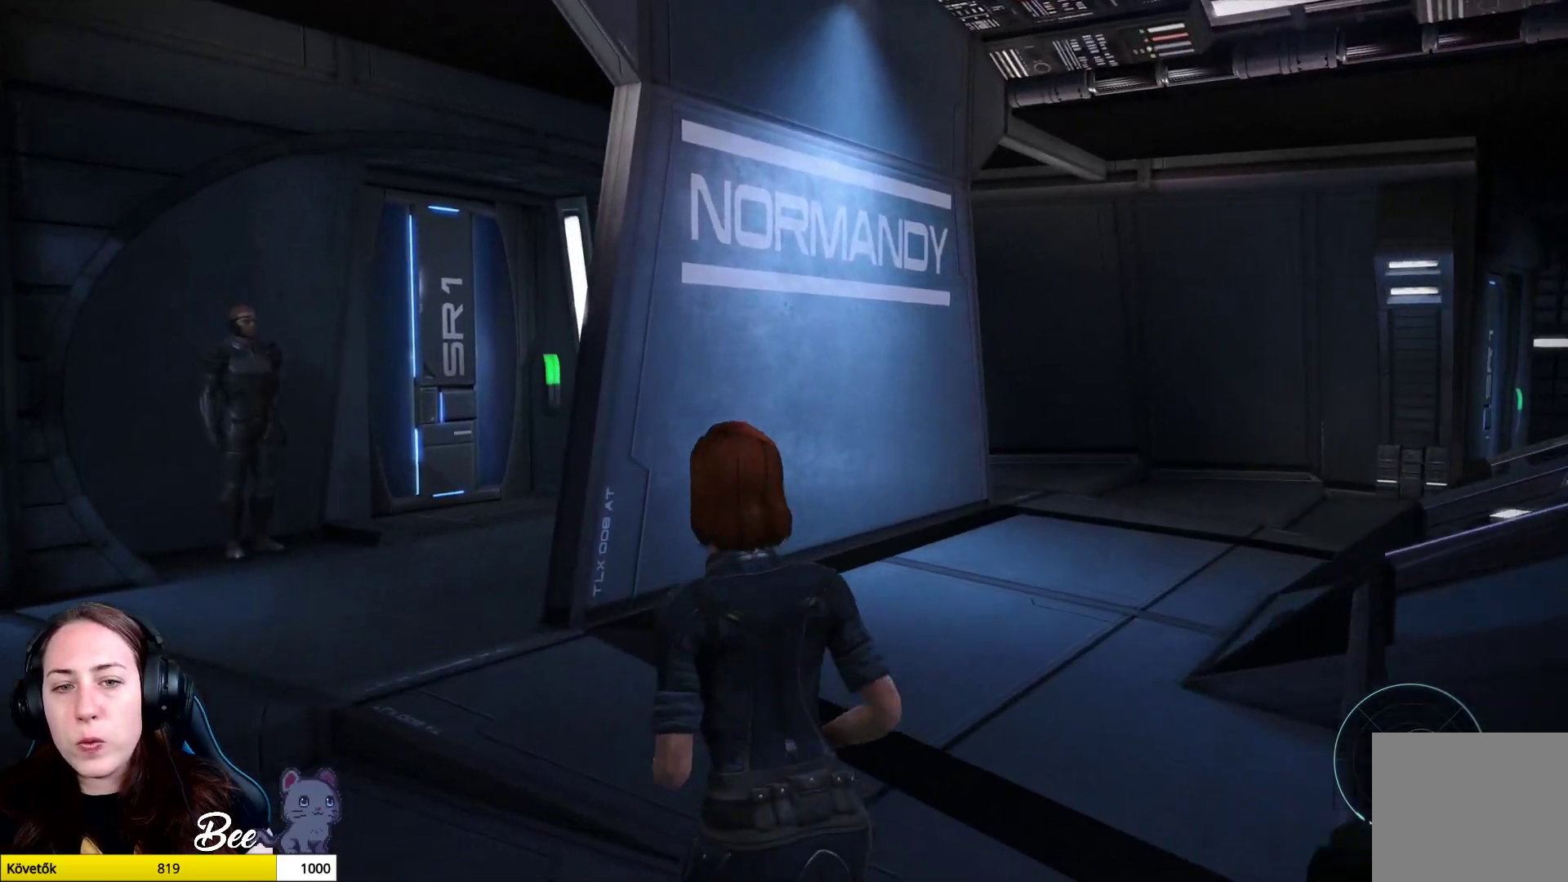
{"buttons": [], "left_stick": "center", "right_stick": "center", "events": [[350, "left_stick", "center"]]}
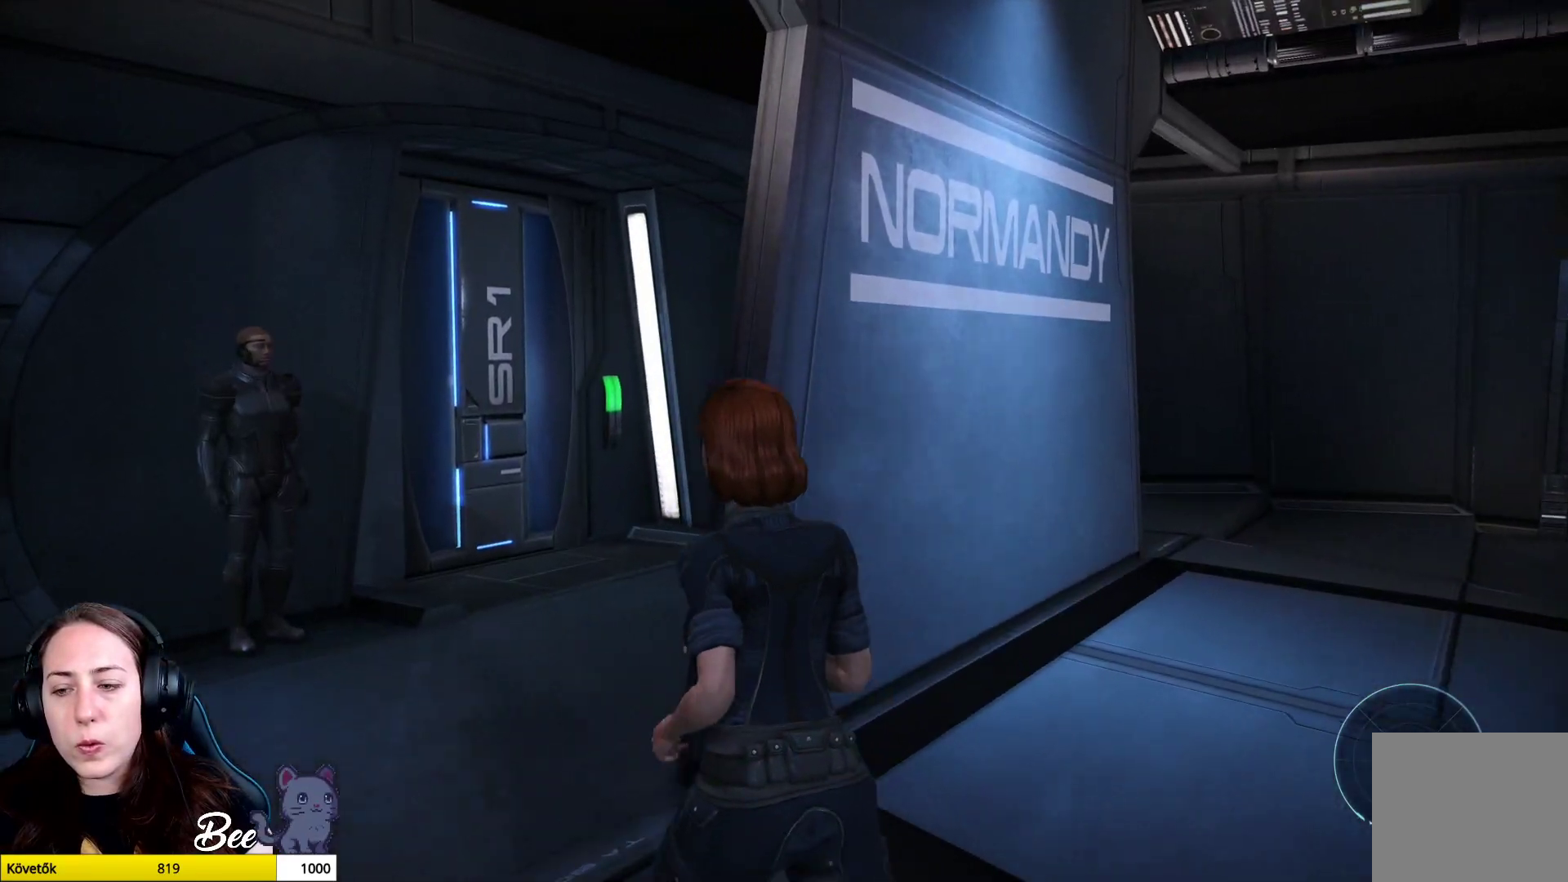
{"buttons": [], "left_stick": "center", "right_stick": "right", "events": [[183, "right_stick", "right"]]}
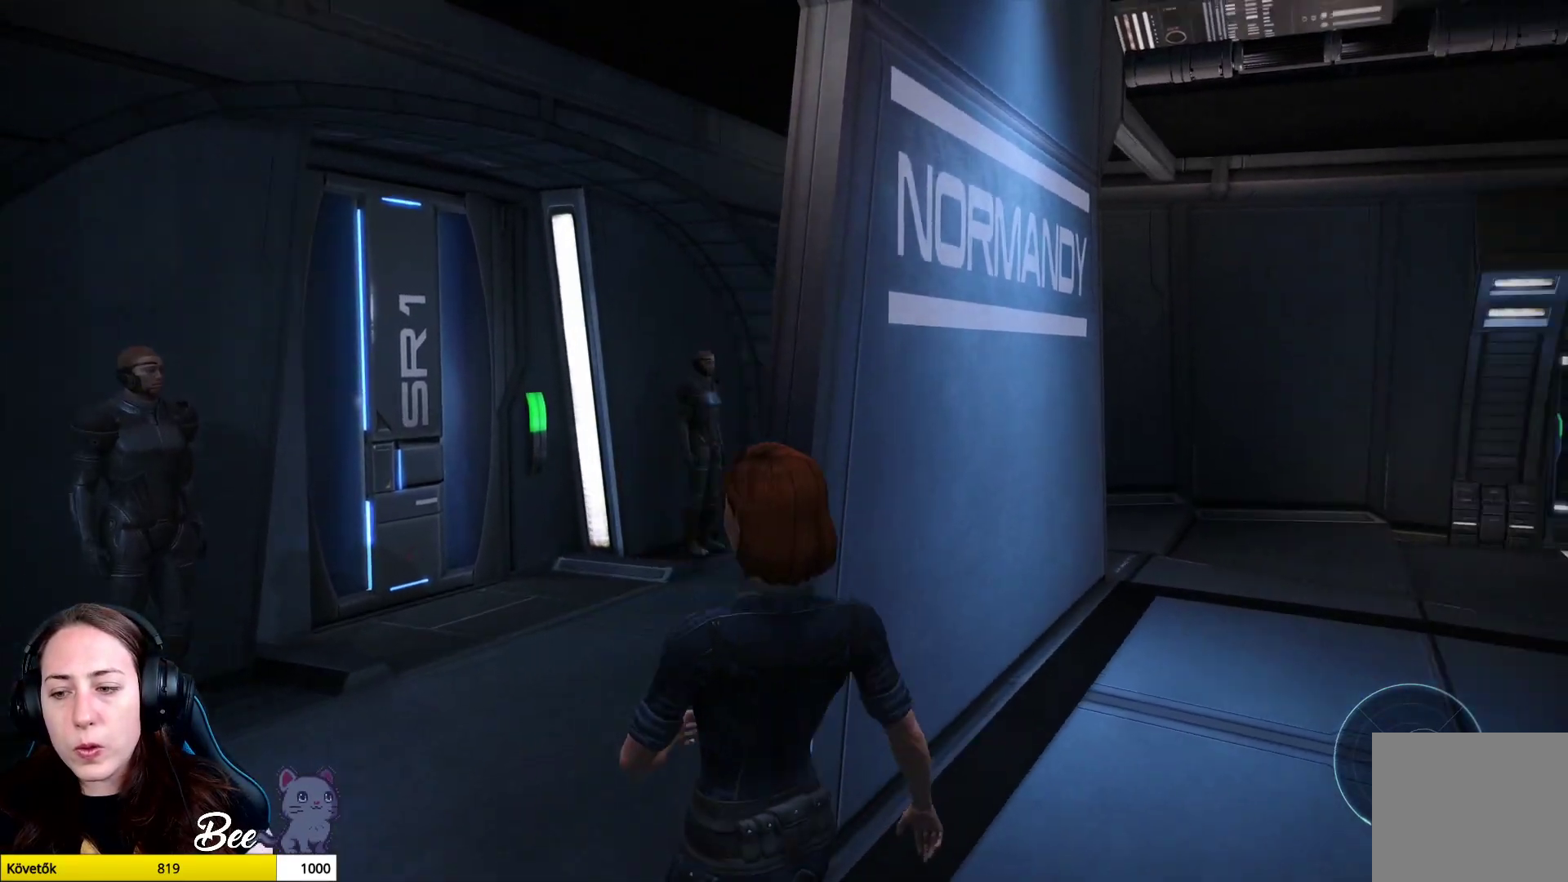
{"buttons": [], "left_stick": "center", "right_stick": "center", "events": [[384, "right_stick", "center"]]}
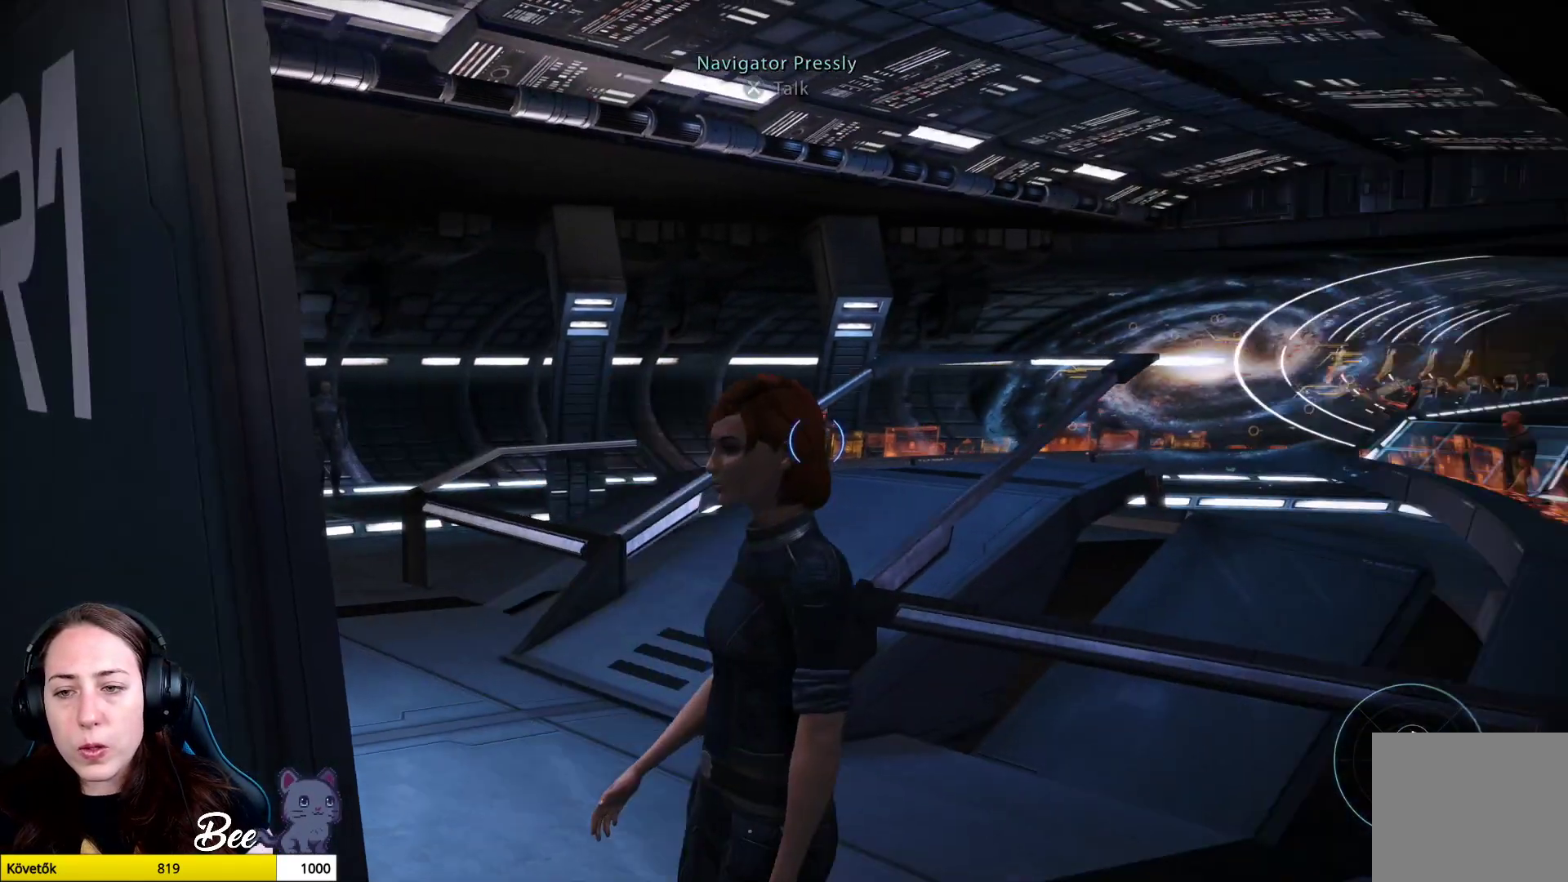
{"buttons": [], "left_stick": "center", "right_stick": "center", "events": []}
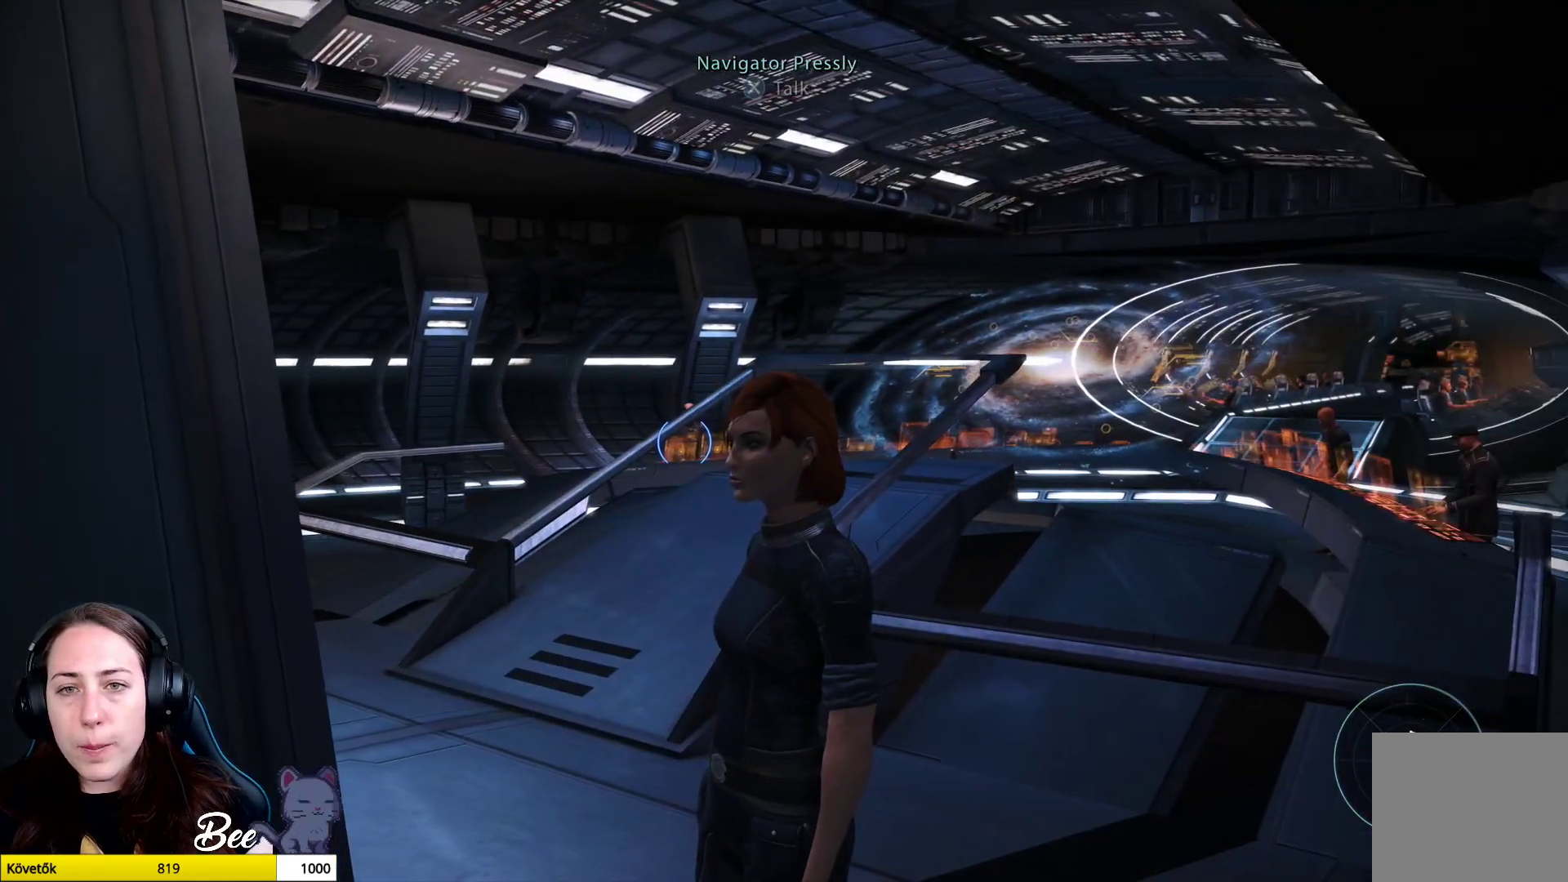
{"buttons": [], "left_stick": "center", "right_stick": "center", "events": []}
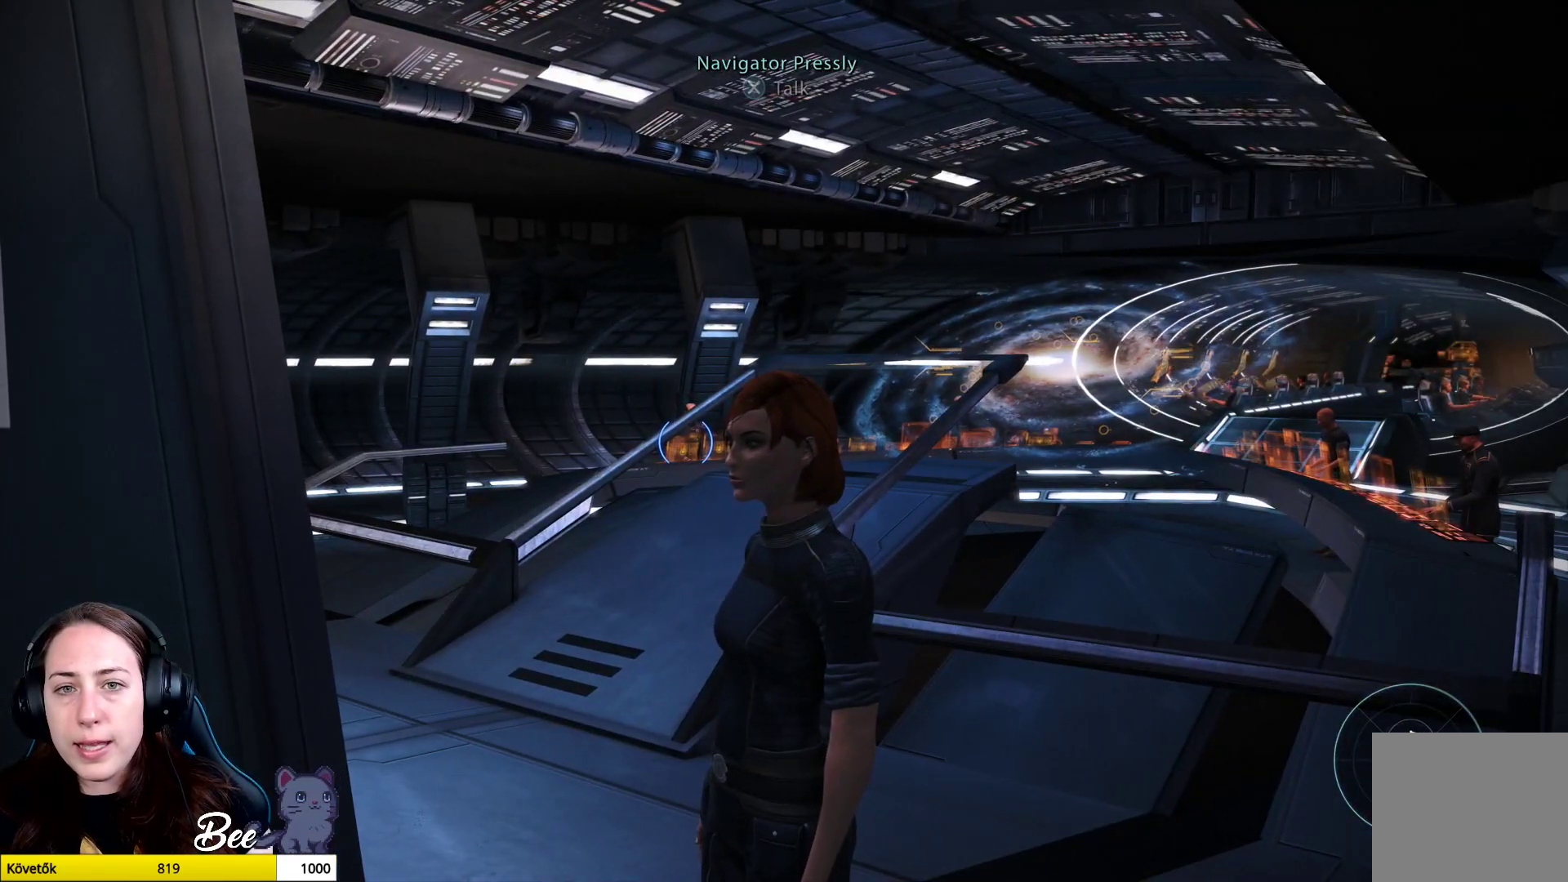
{"buttons": [], "left_stick": "center", "right_stick": "center", "events": []}
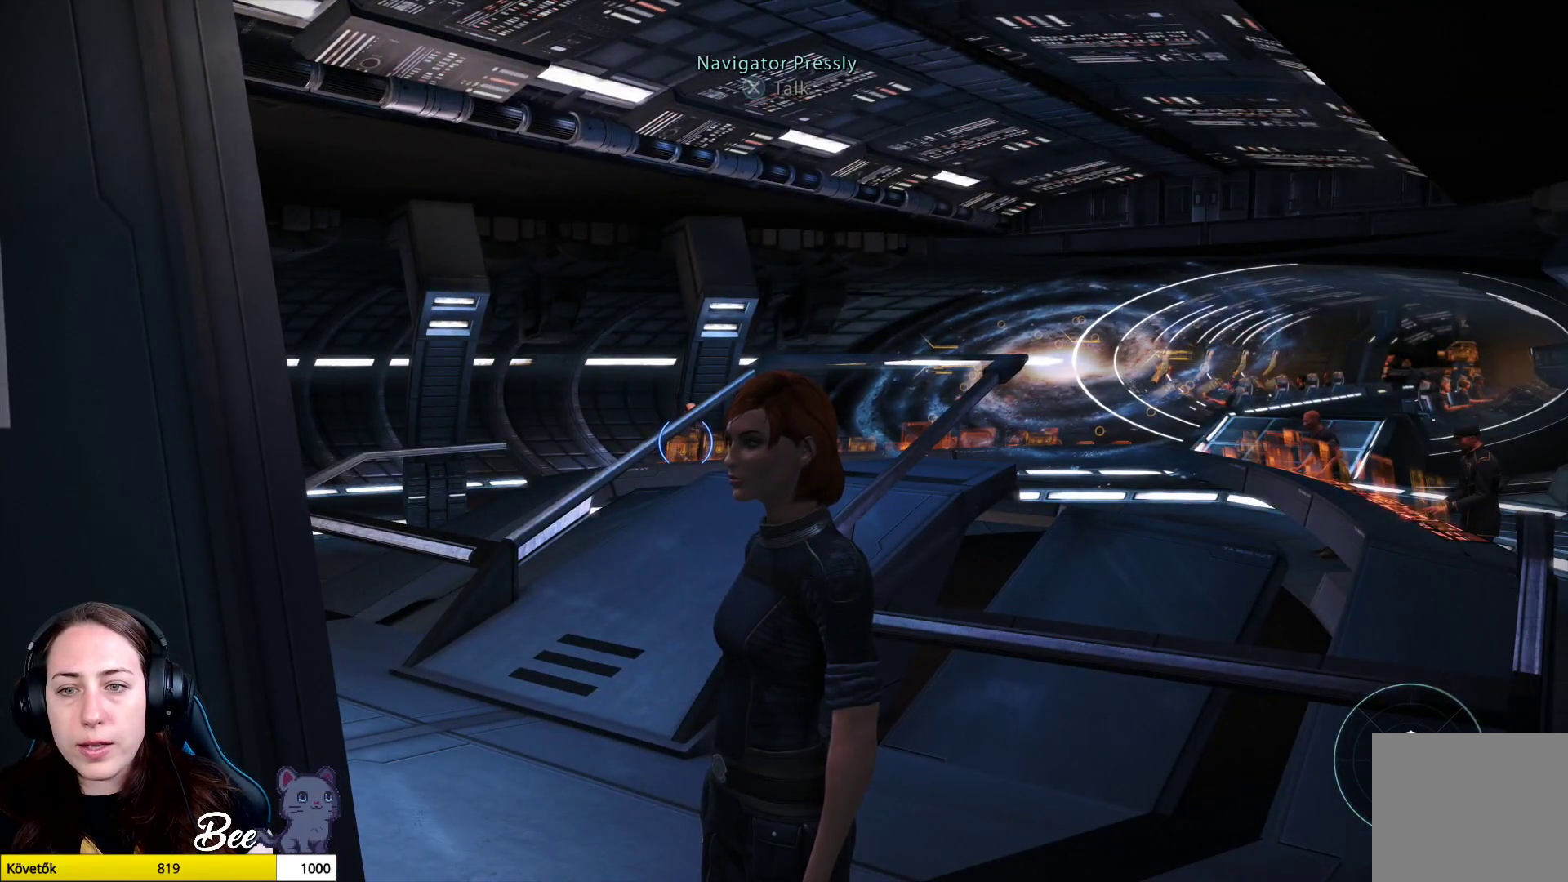
{"buttons": [], "left_stick": "center", "right_stick": "left", "events": [[117, "right_stick", "left"]]}
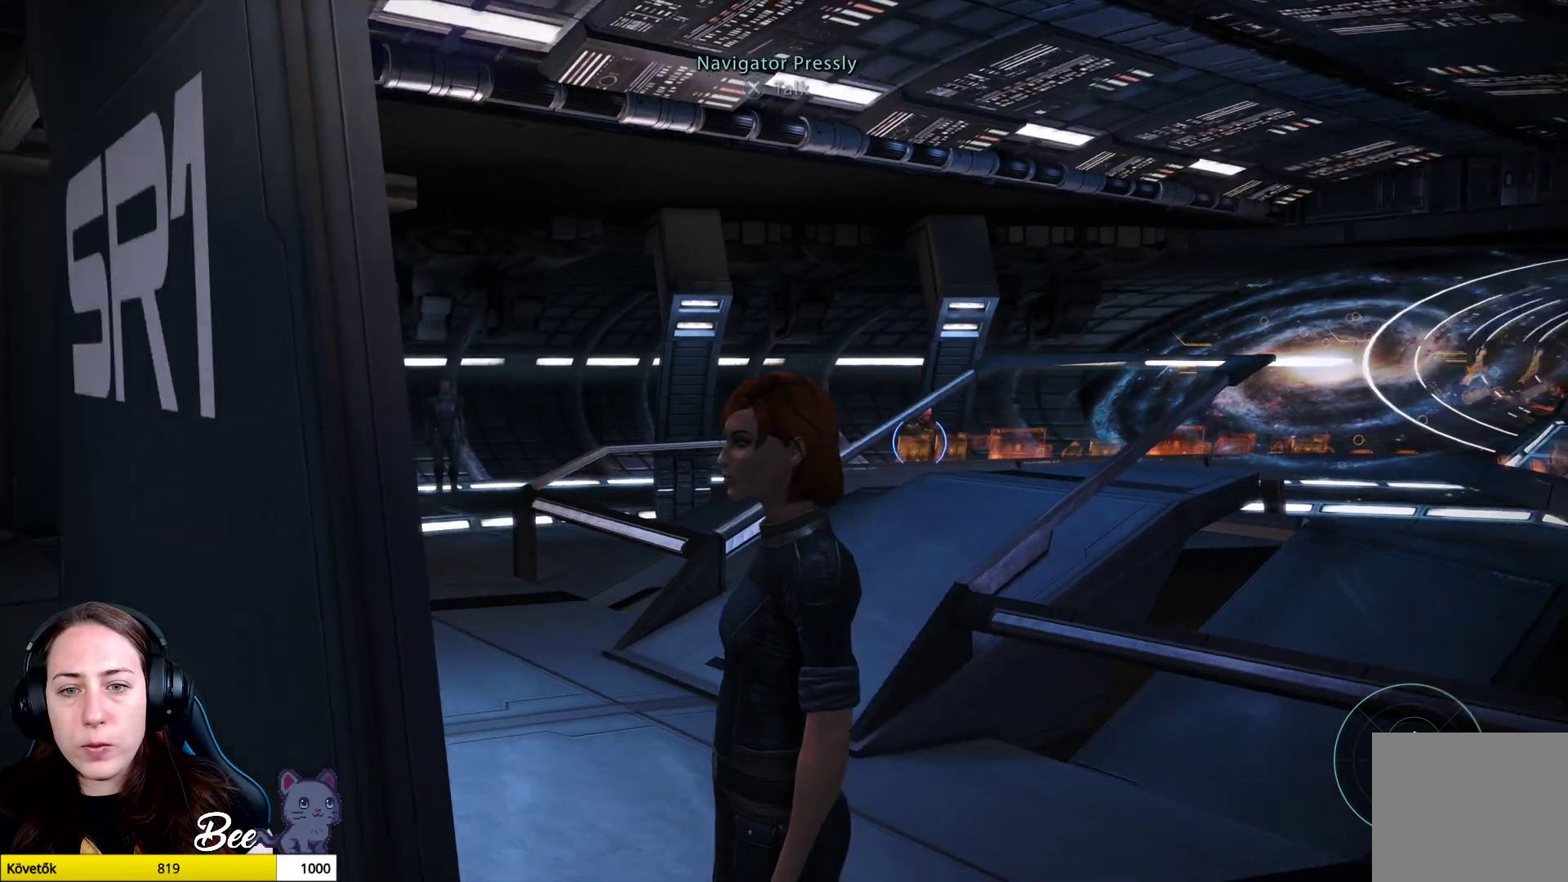
{"buttons": [], "left_stick": "up-right", "right_stick": "center", "events": [[250, "right_stick", "center"], [450, "left_stick", "up-right"]]}
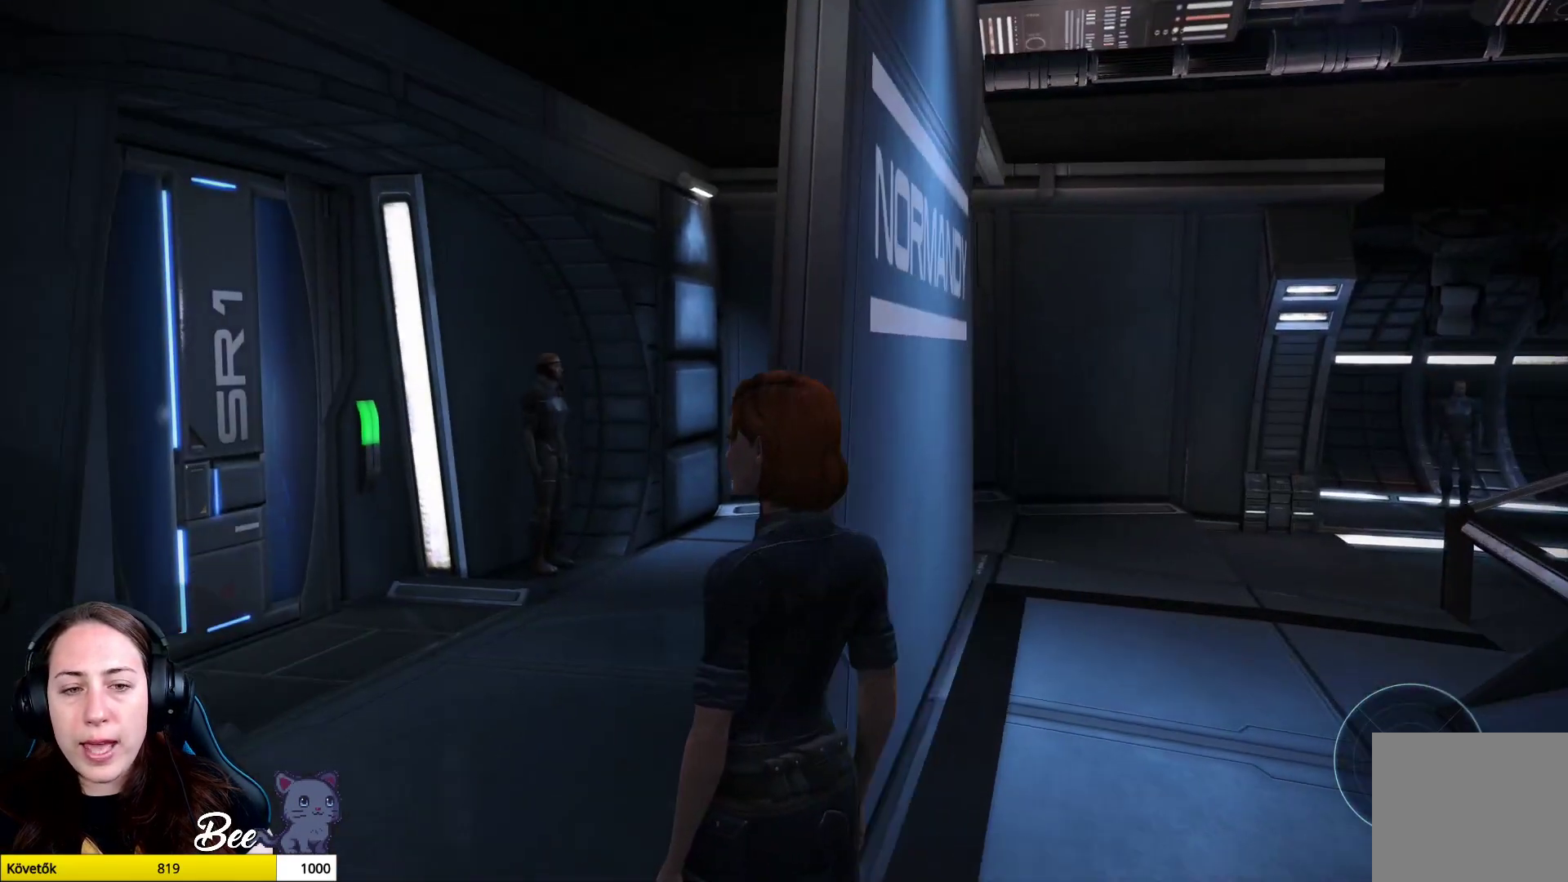
{"buttons": [], "left_stick": "up-right", "right_stick": "right", "events": [[317, "right_stick", "right"]]}
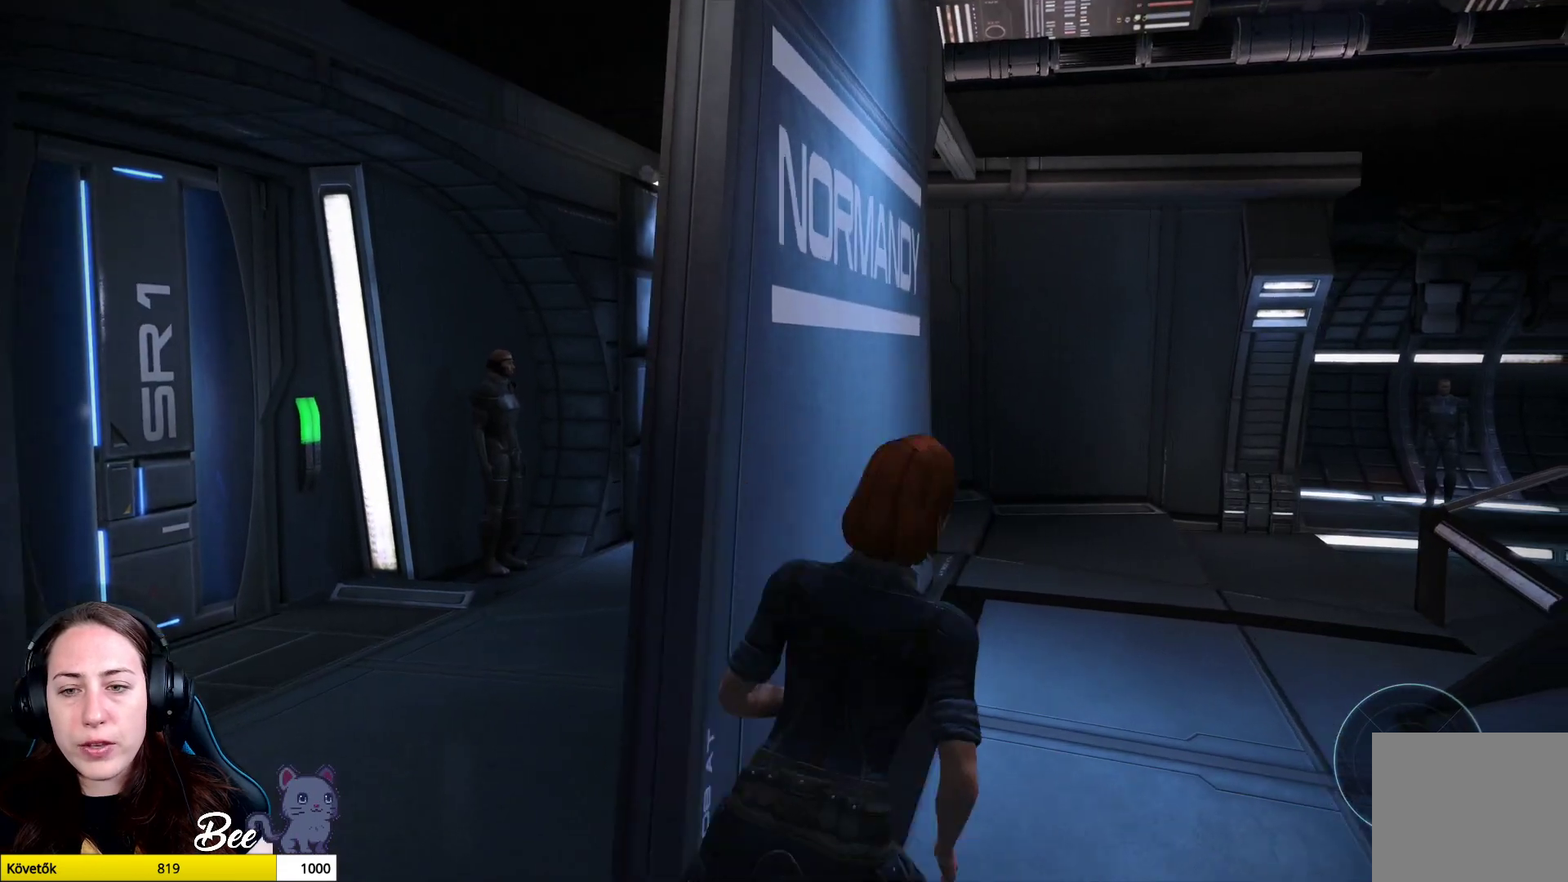
{"buttons": [], "left_stick": "up", "right_stick": "right", "events": [[83, "right_stick", "center"], [116, "left_stick", "up"], [383, "right_stick", "right"]]}
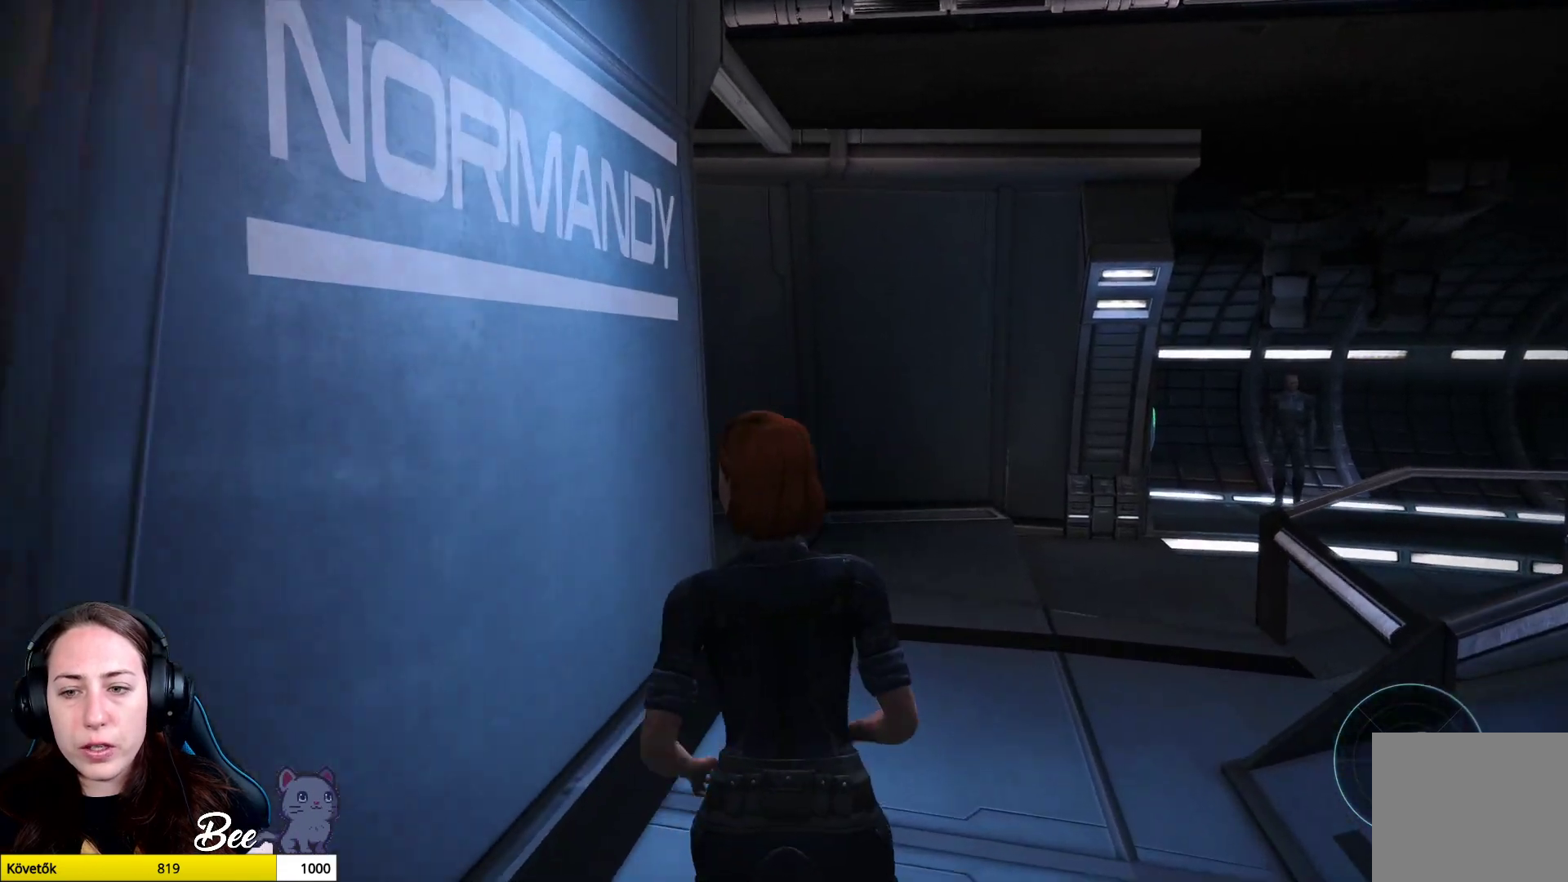
{"buttons": [], "left_stick": "up", "right_stick": "center", "events": [[251, "right_stick", "center"]]}
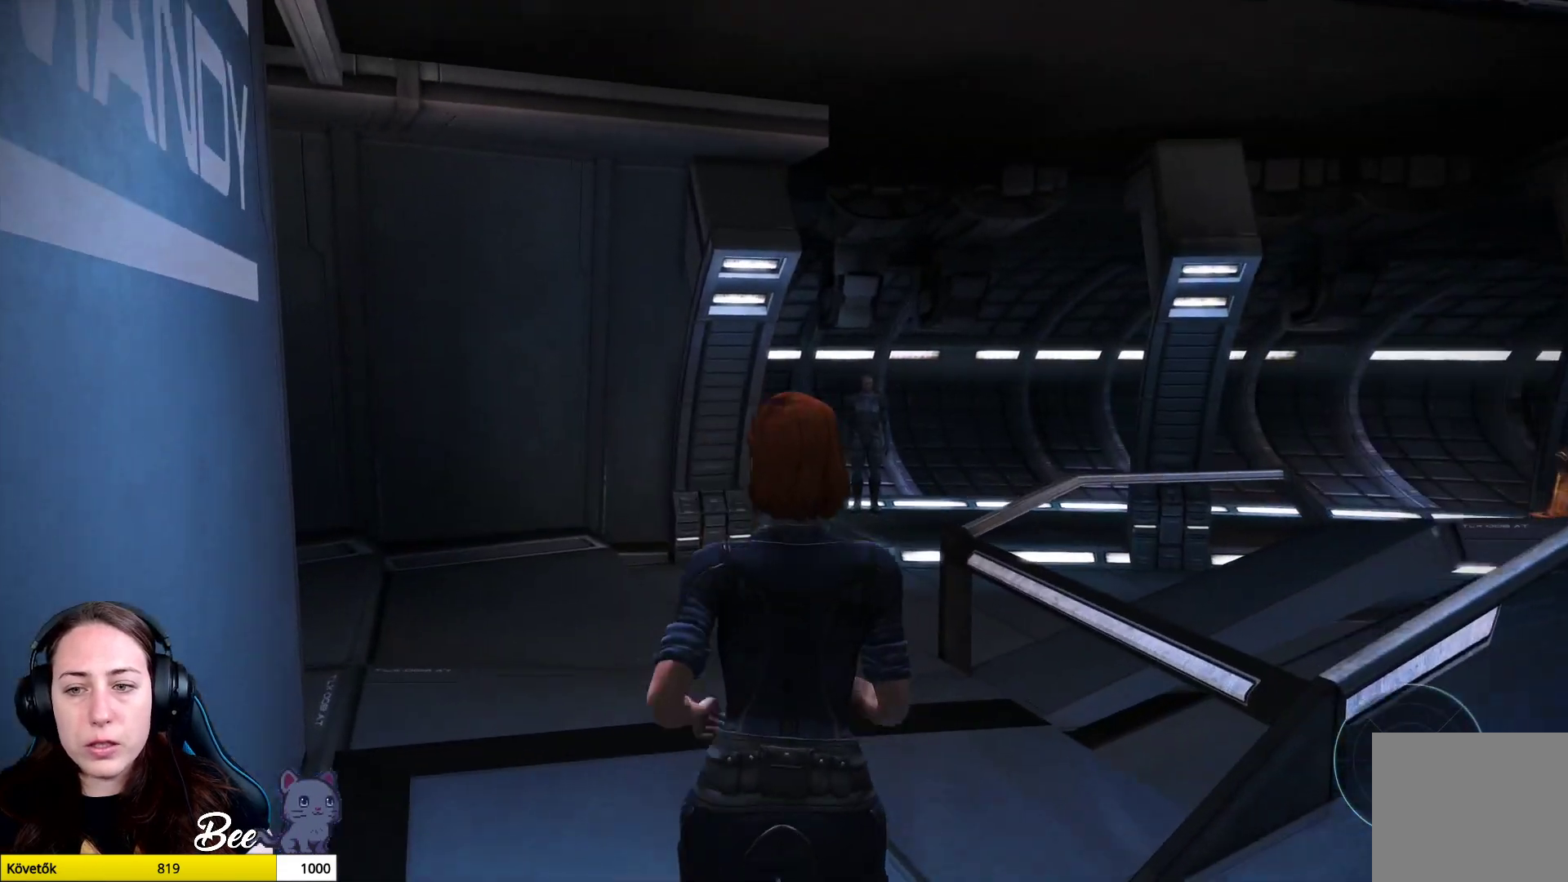
{"buttons": [], "left_stick": "up", "right_stick": "center", "events": [[233, "right_stick", "right"], [484, "right_stick", "center"]]}
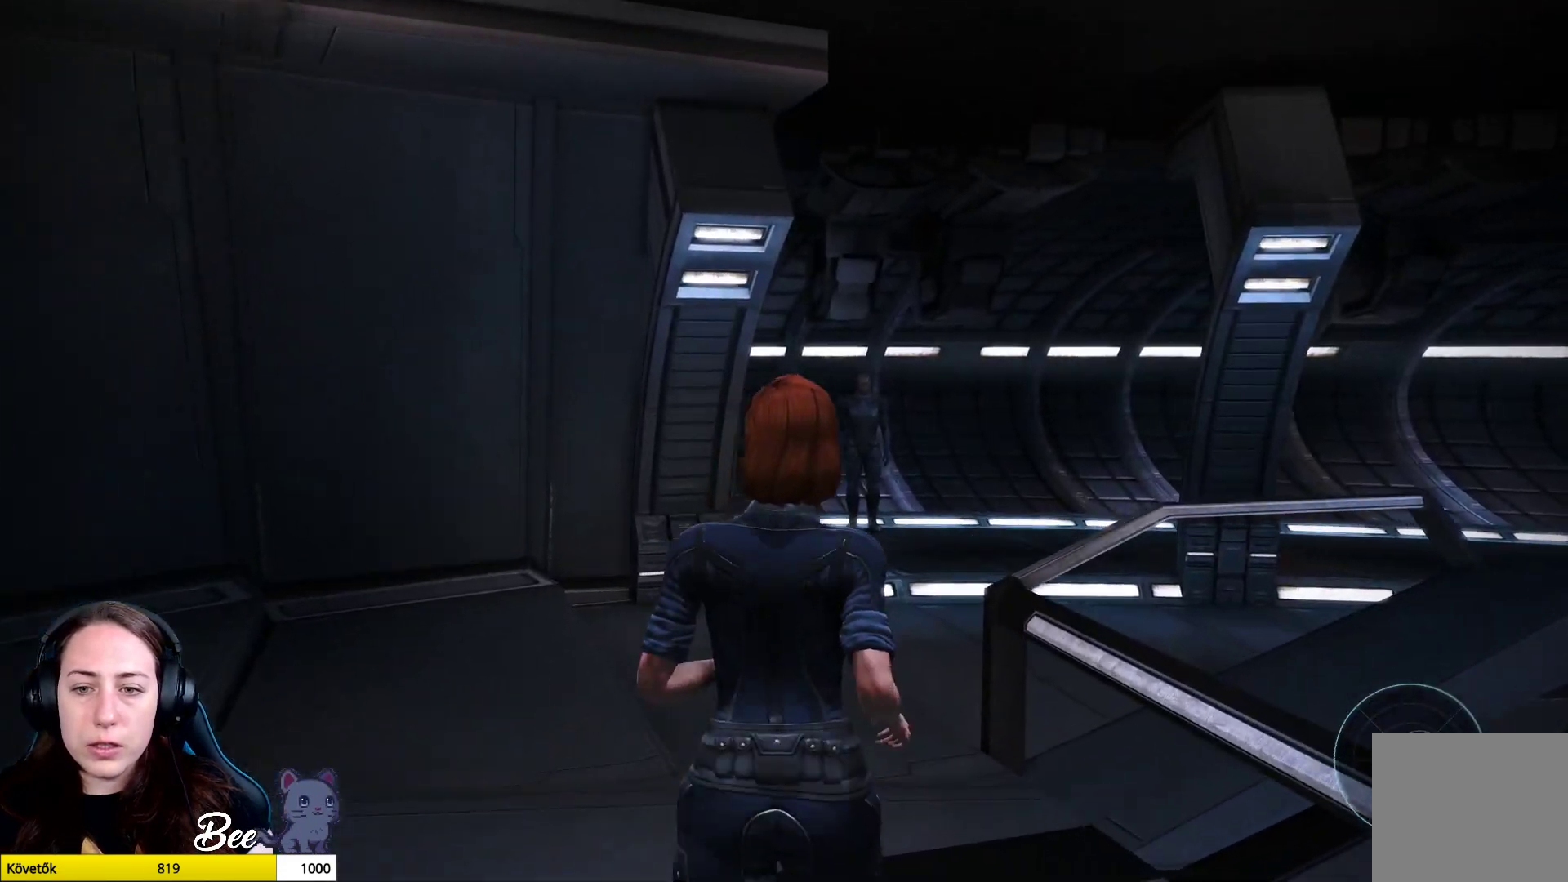
{"buttons": [], "left_stick": "up", "right_stick": "center", "events": [[234, "right_stick", "right"], [451, "right_stick", "center"]]}
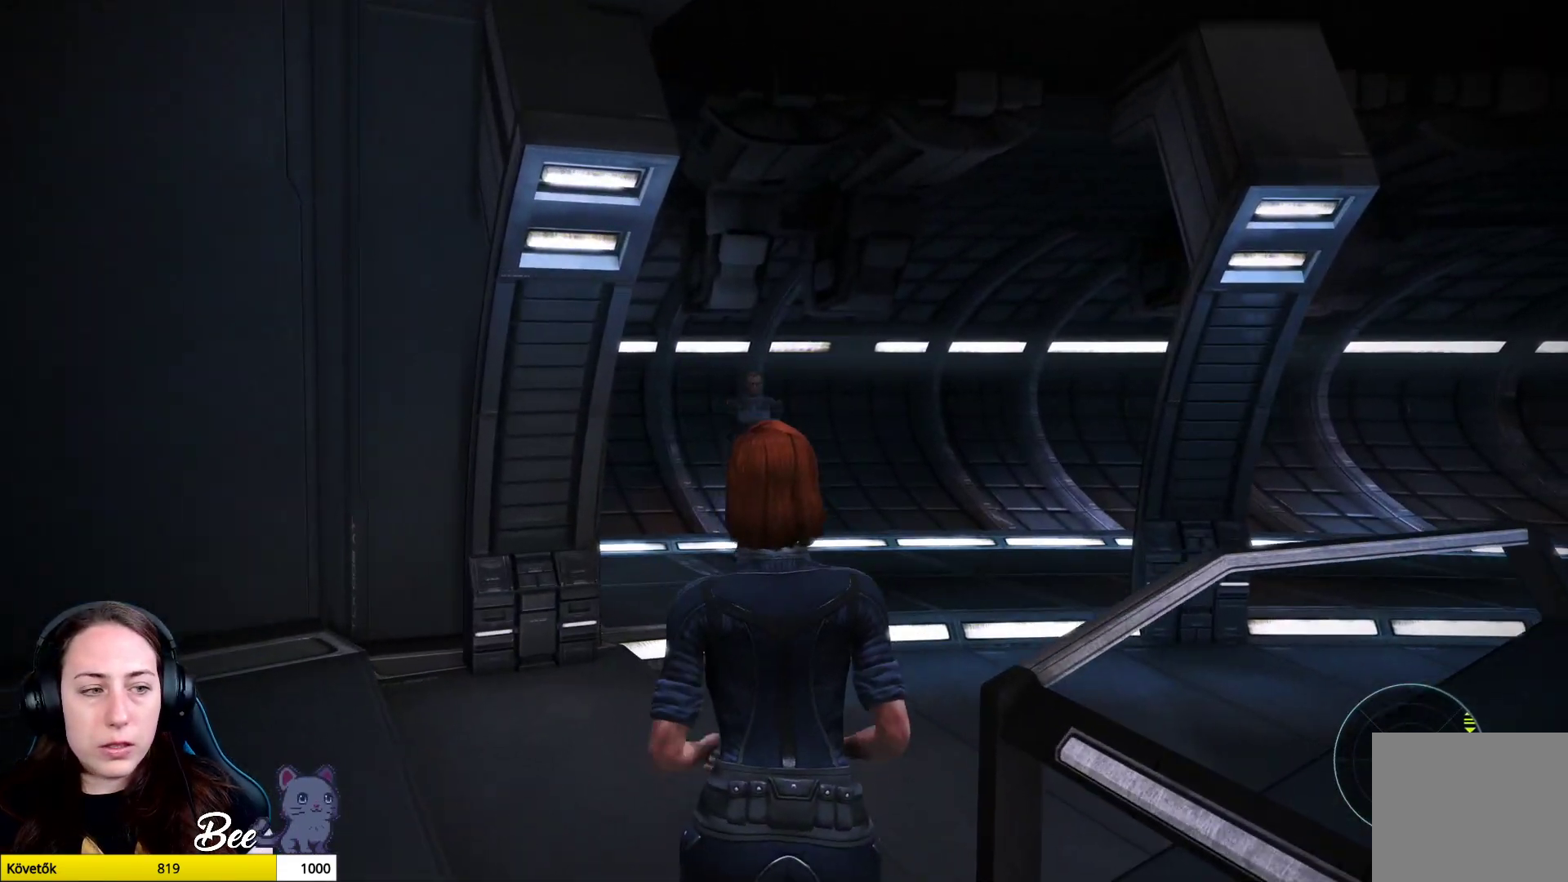
{"buttons": [], "left_stick": "up", "right_stick": "right", "events": [[200, "right_stick", "right"]]}
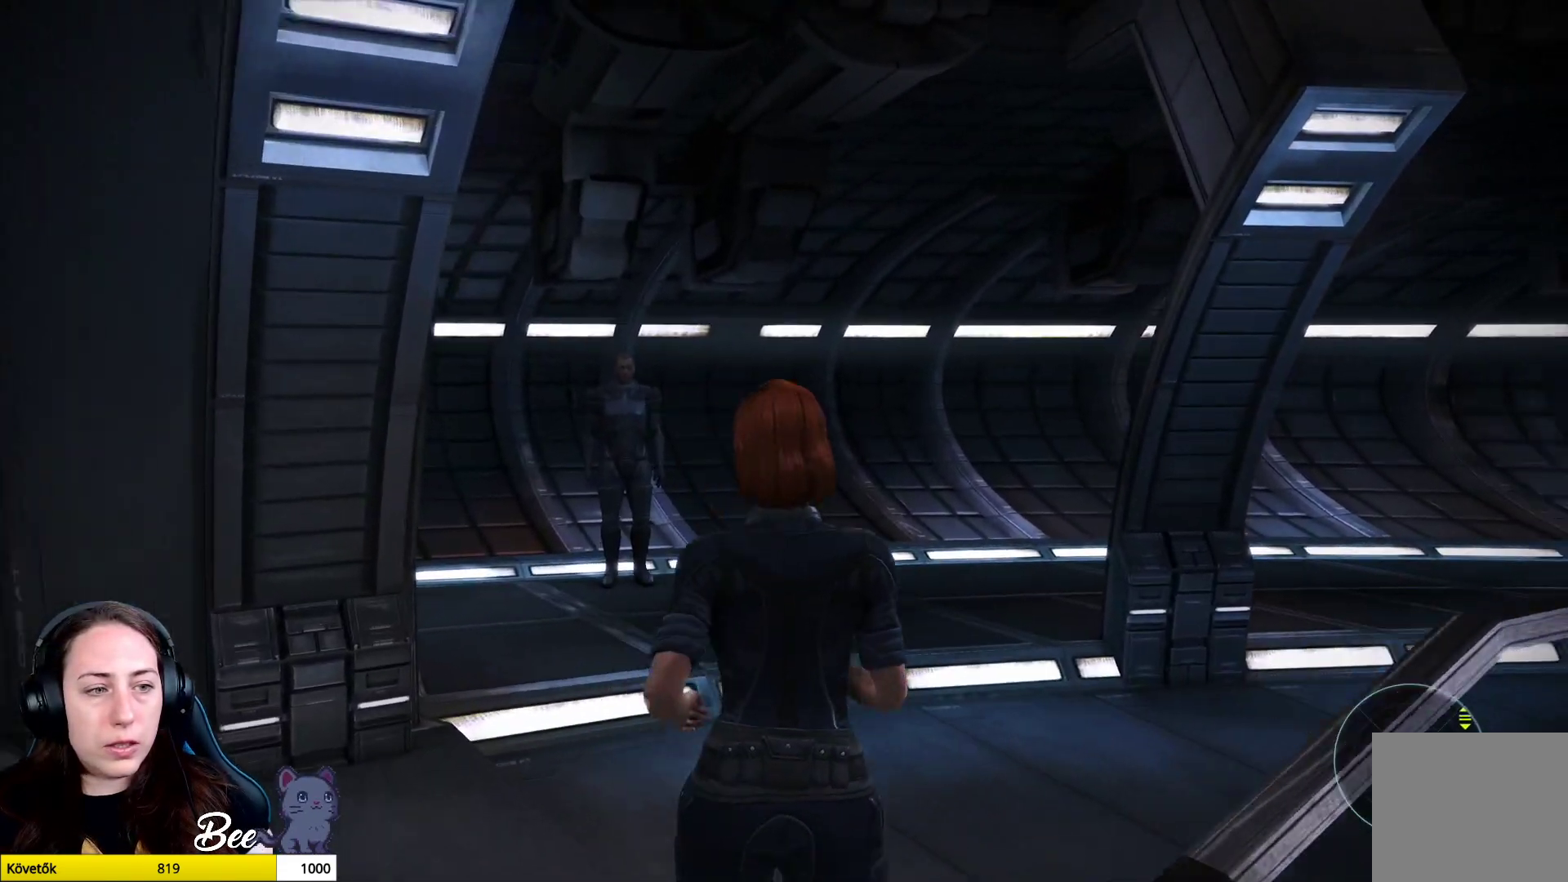
{"buttons": [], "left_stick": "up", "right_stick": "right", "events": [[267, "right_stick", "center"], [367, "right_stick", "right"]]}
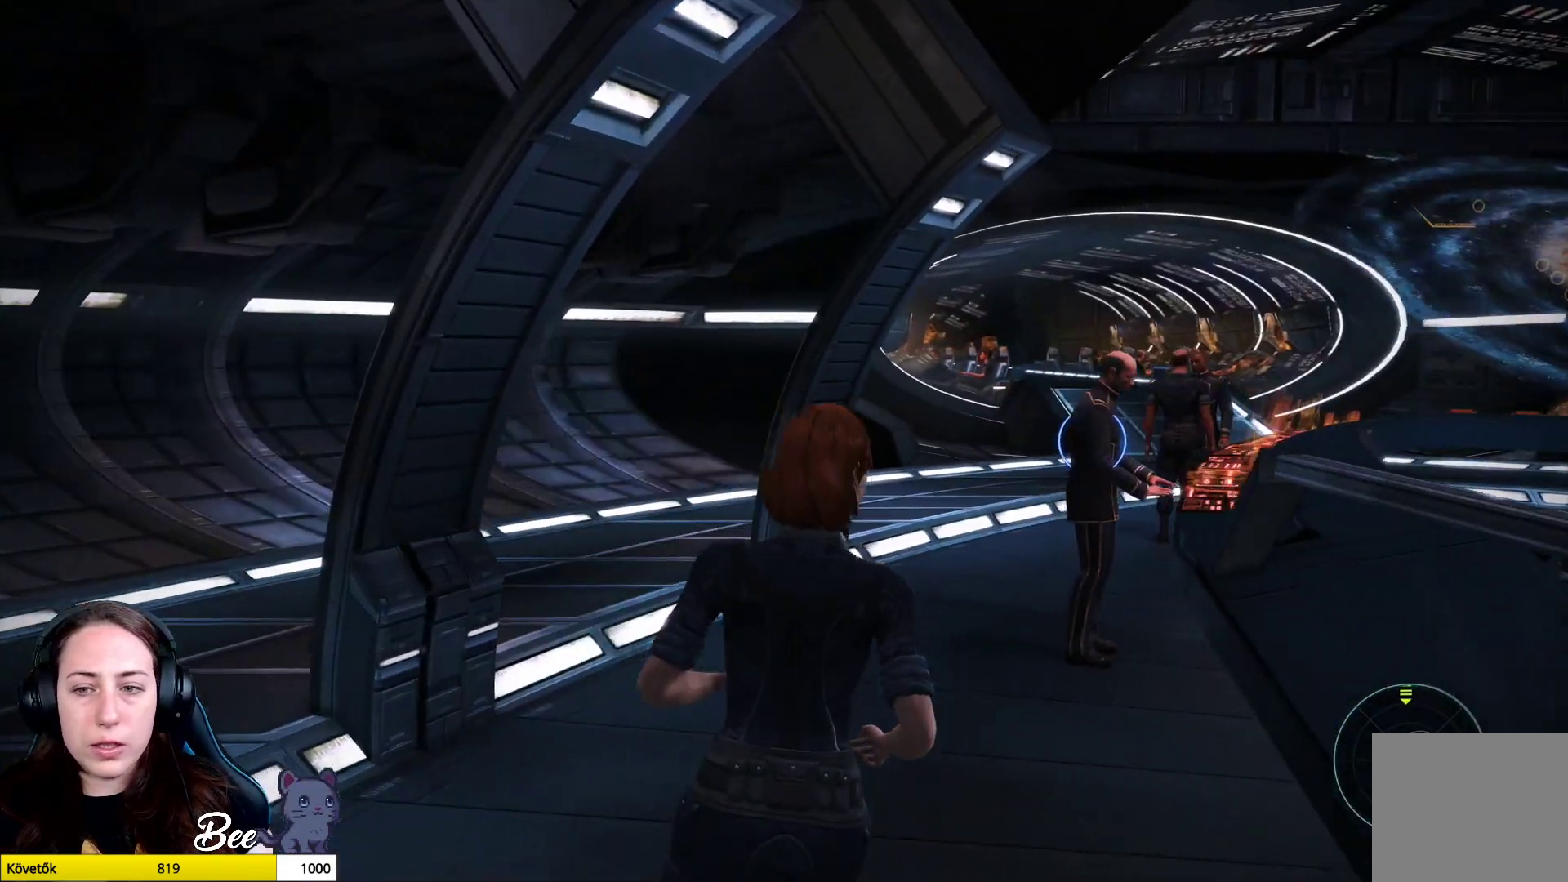
{"buttons": [], "left_stick": "up", "right_stick": "right", "events": [[233, "right_stick", "center"], [350, "right_stick", "right"]]}
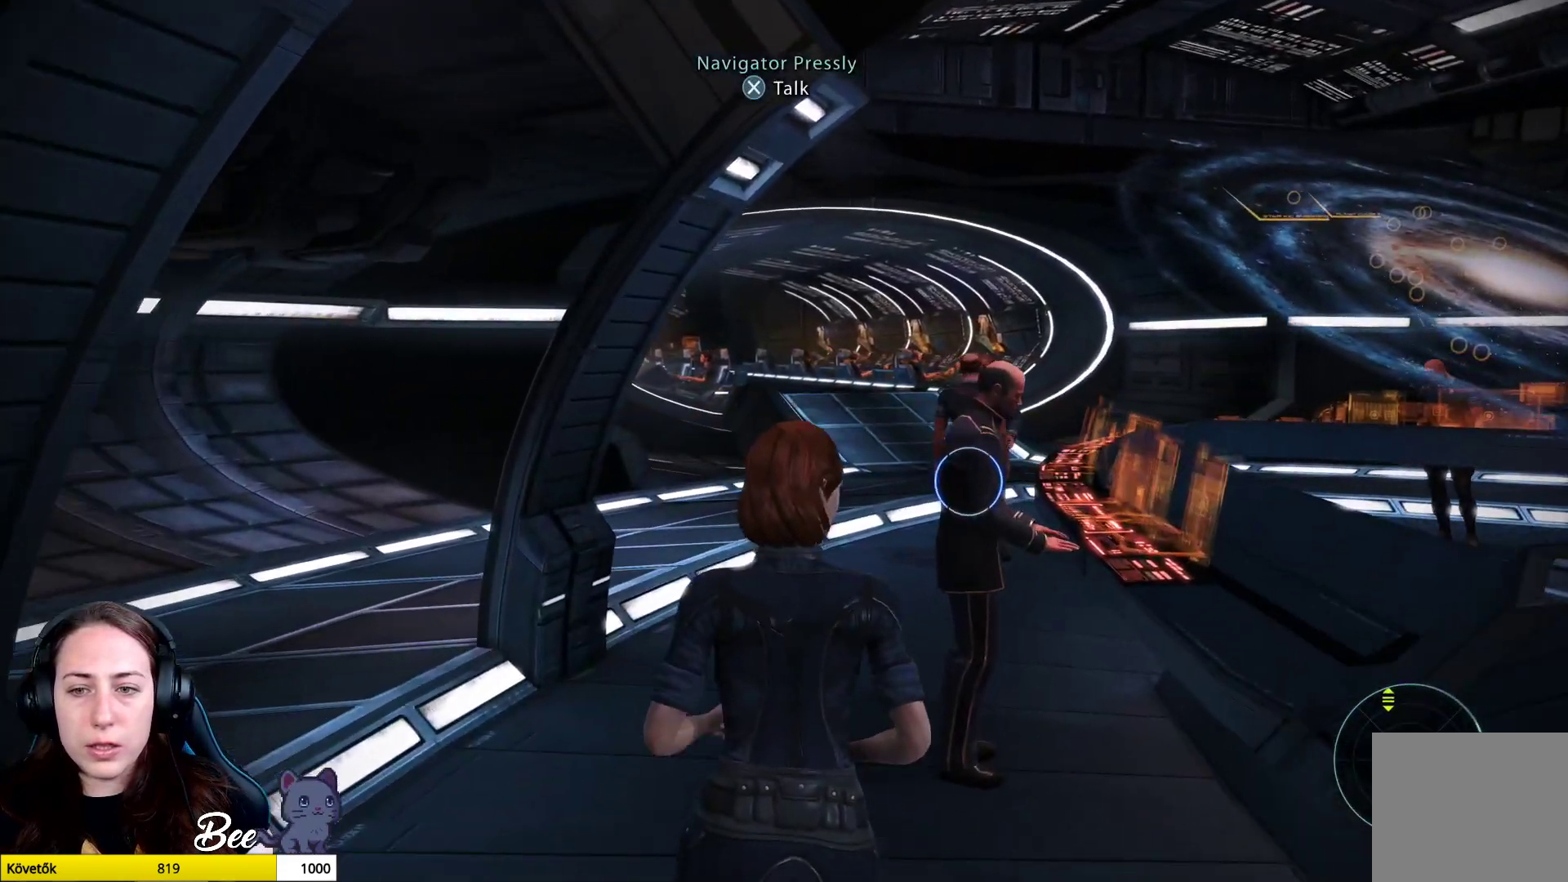
{"buttons": [], "left_stick": "center", "right_stick": "center", "events": [[67, "right_stick", "center"], [317, "left_stick", "center"], [351, "CROSS", "down"], [484, "CROSS", "up"]]}